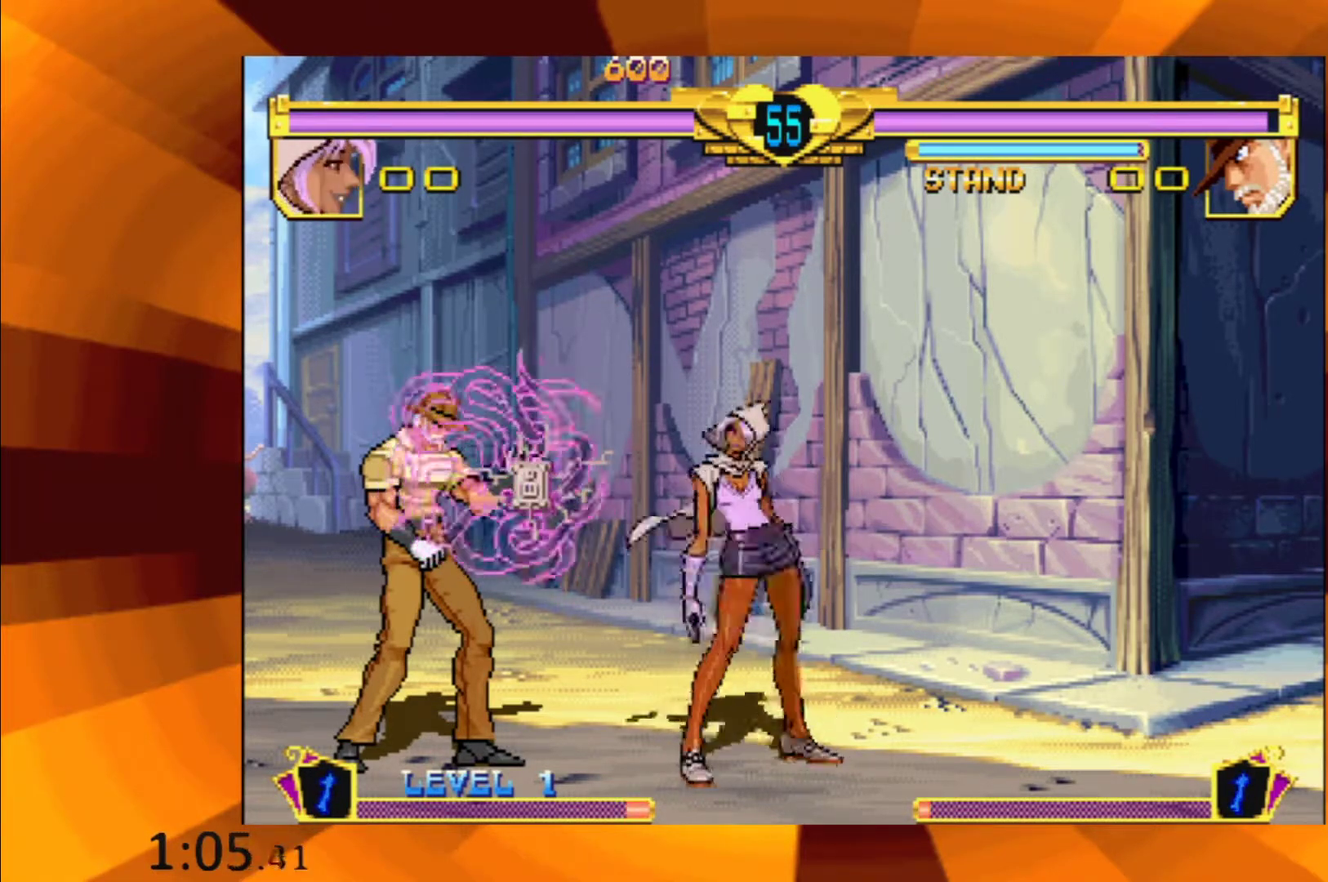
Gameplay with a controller (Xbox layout); each line is a JSON object with the inputs held at the frame after it. "events" lists button and stick changes between this image and that frame as [ms after this image, input, new state], when the widget could be followed in between. This overlay highlights the sticks when they move; stick clicks (L3 R3) are not distinguishable. Not read: L1 L3 R1 R3 left_stick right_stick.
{"buttons": [], "events": [[51, "B", "down"], [167, "B", "up"], [284, "B", "down"], [401, "B", "up"]]}
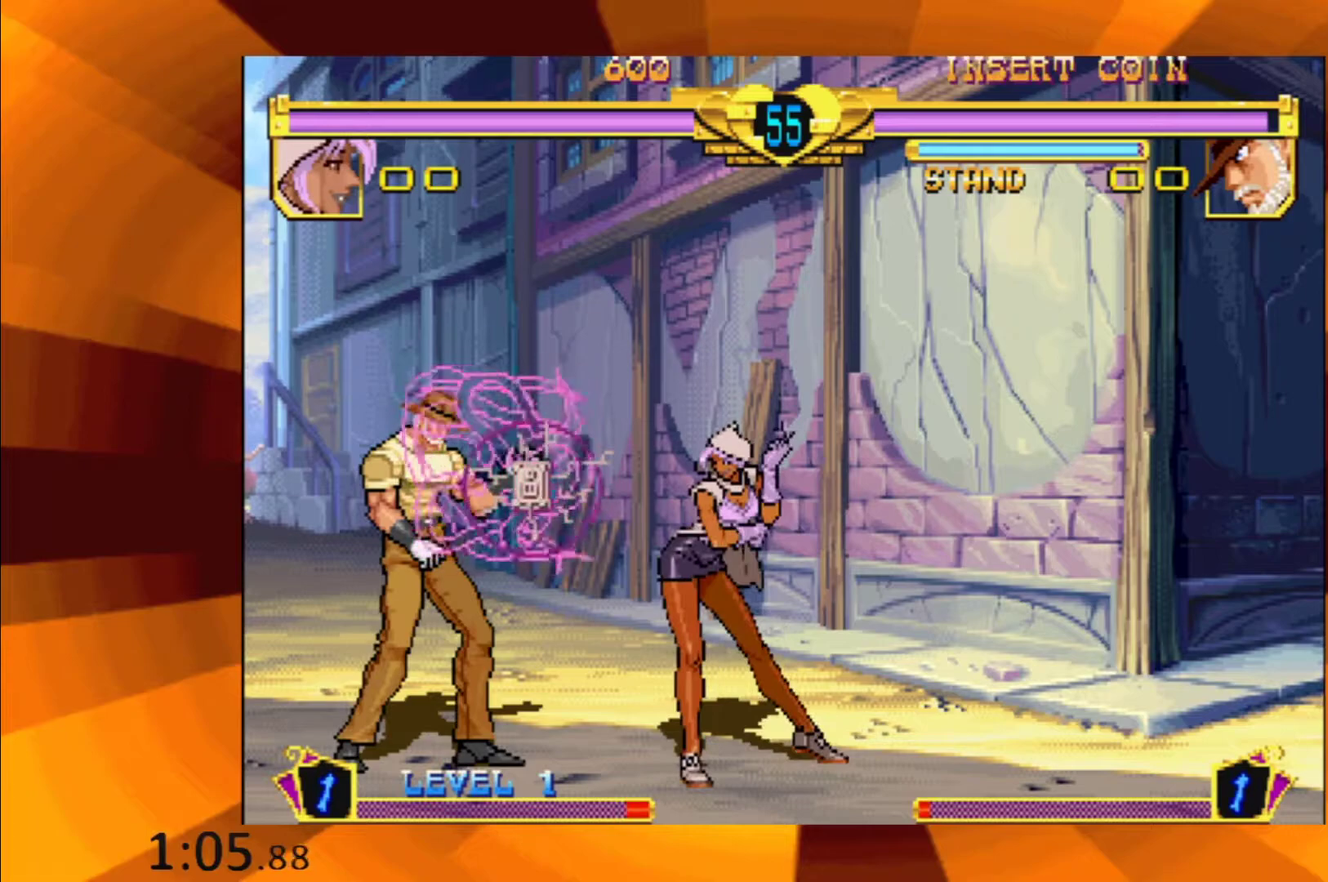
{"buttons": [], "events": [[17, "B", "down"], [117, "B", "up"], [250, "B", "down"], [350, "B", "up"]]}
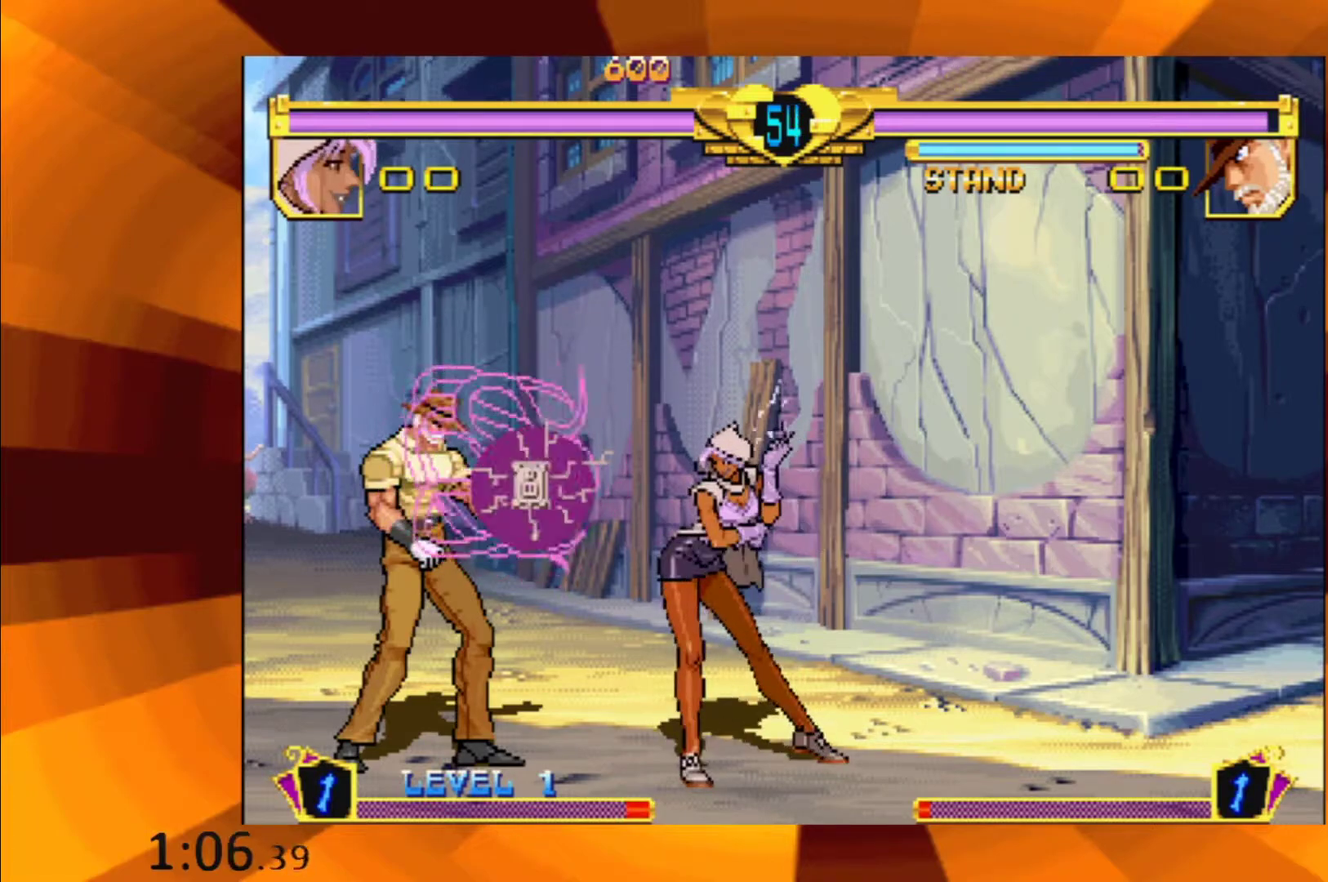
{"buttons": ["B"], "events": [[17, "B", "down"], [84, "B", "up"], [234, "B", "down"], [351, "B", "up"], [468, "B", "down"]]}
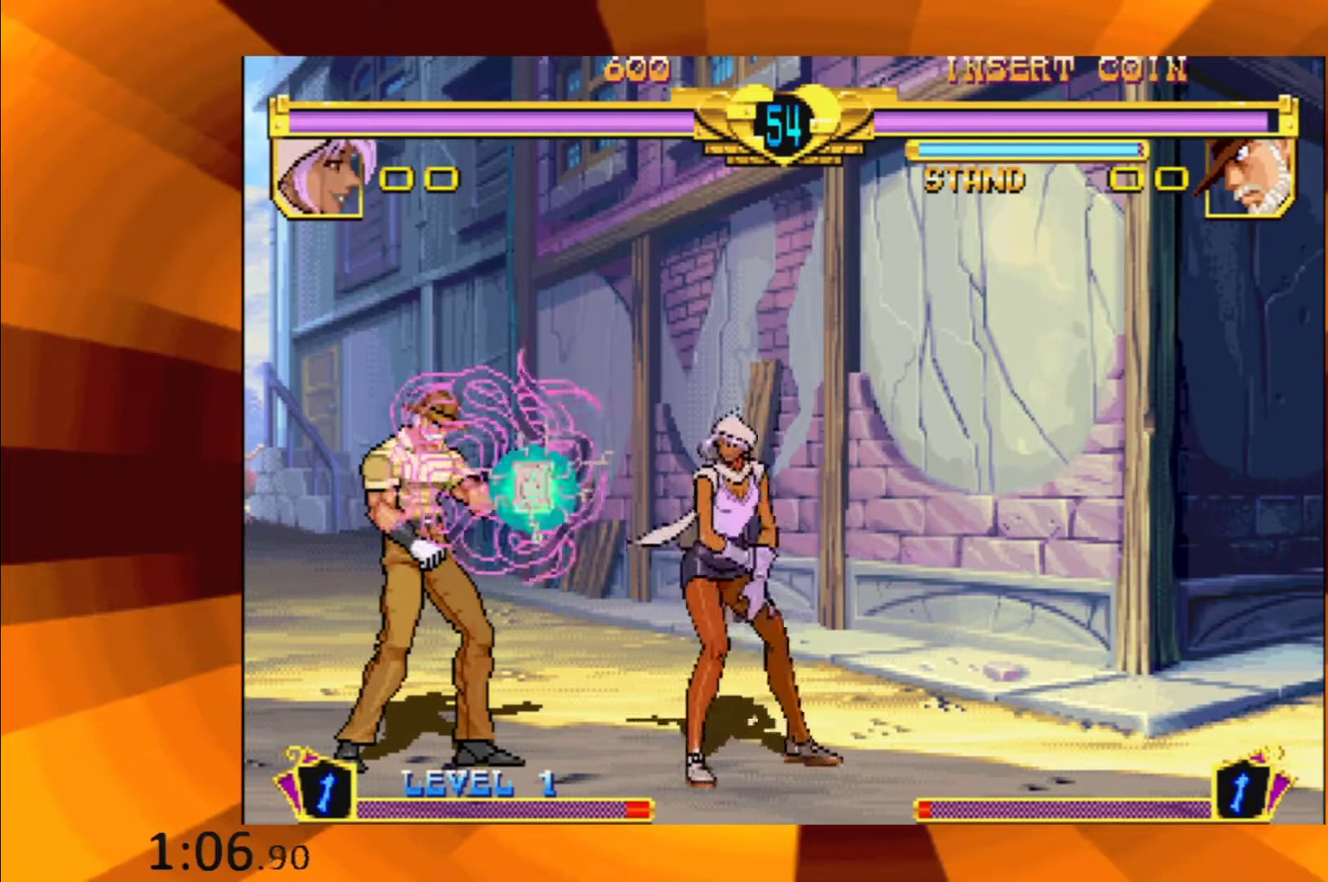
{"buttons": ["B"], "events": [[67, "B", "up"], [200, "B", "down"], [300, "B", "up"], [434, "B", "down"]]}
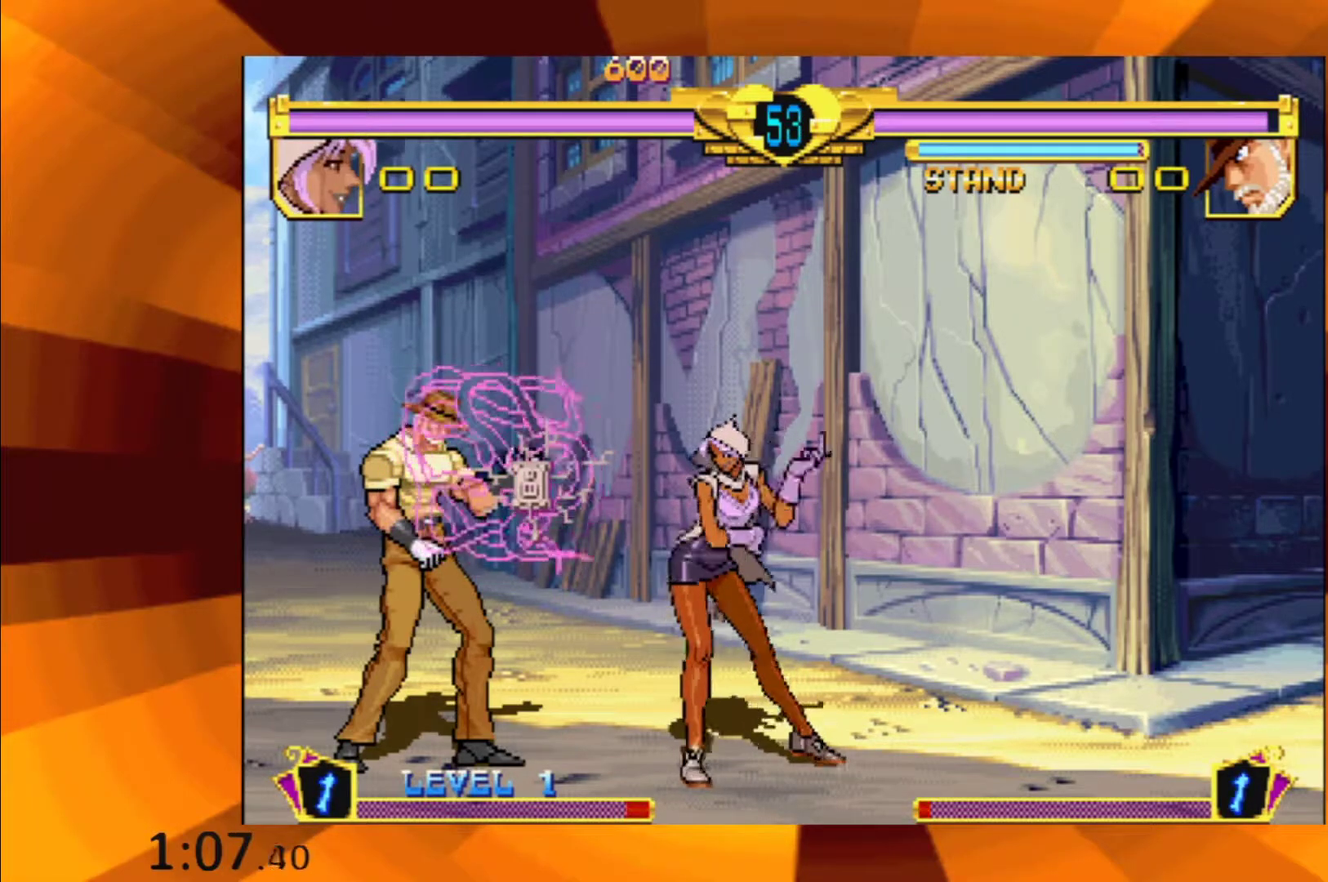
{"buttons": ["B"], "events": [[34, "B", "up"], [184, "B", "down"], [284, "B", "up"], [434, "B", "down"]]}
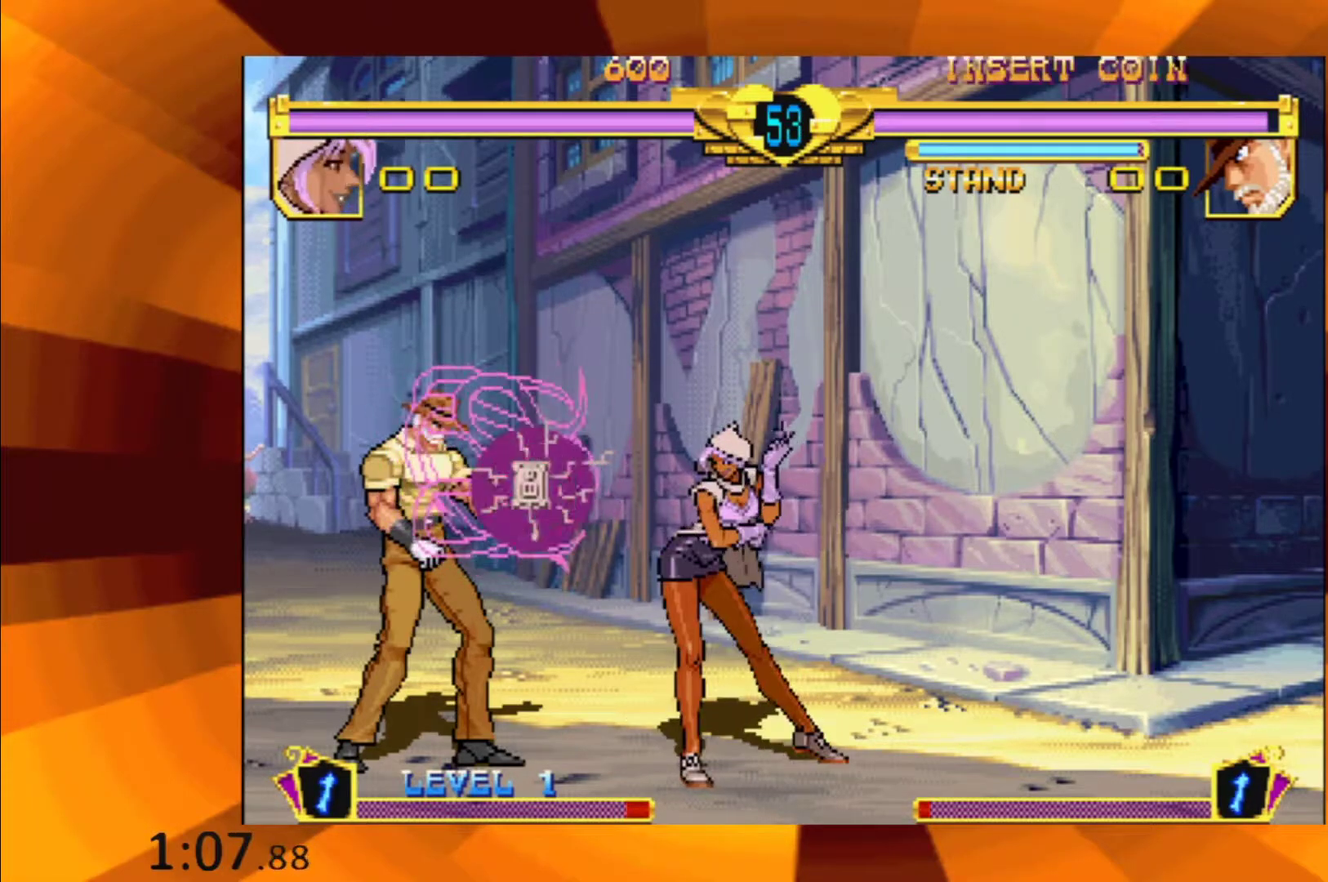
{"buttons": ["B"], "events": [[50, "B", "up"], [183, "B", "down"], [300, "B", "up"], [450, "B", "down"]]}
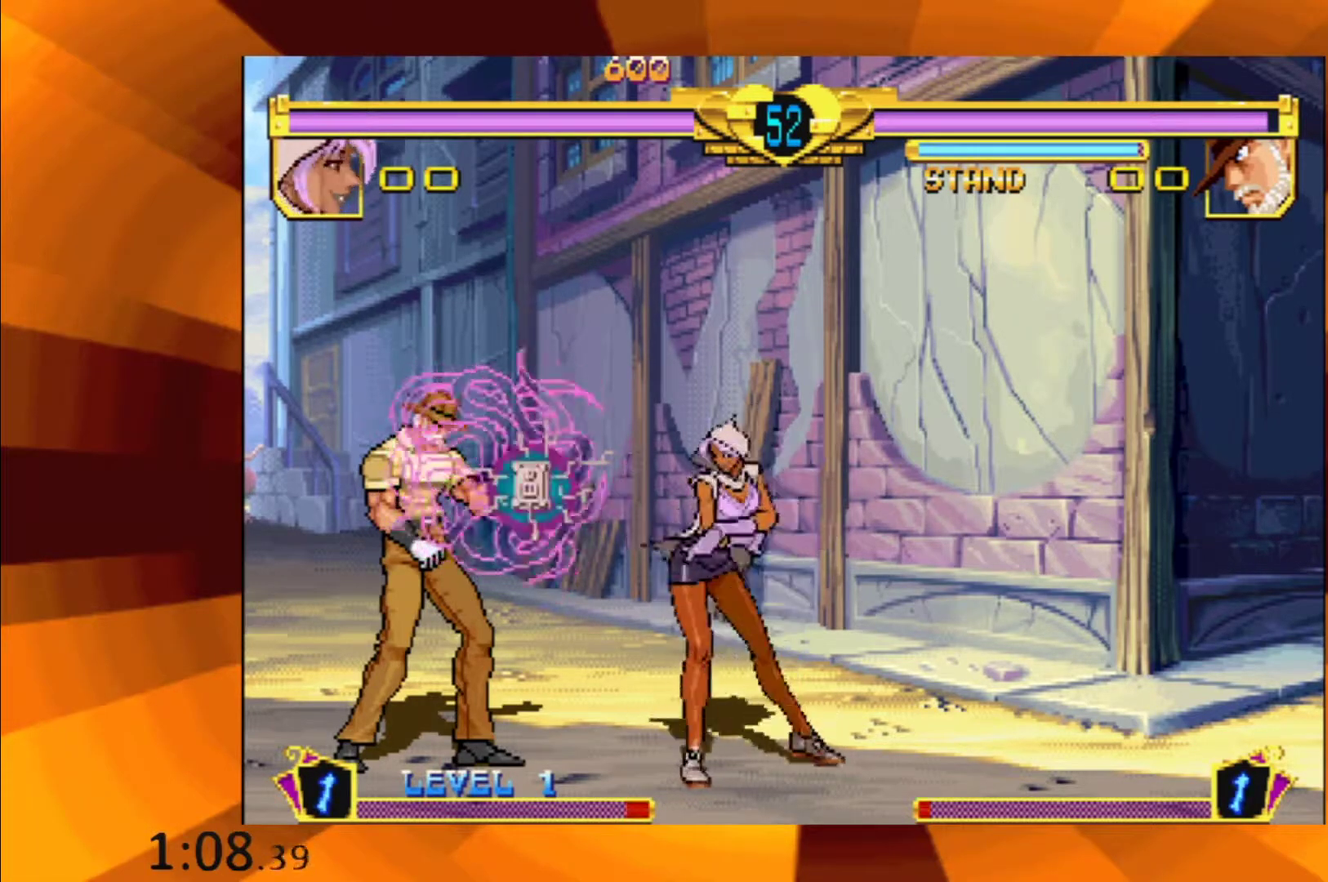
{"buttons": ["B"], "events": [[50, "B", "up"], [201, "B", "down"], [317, "B", "up"], [451, "B", "down"]]}
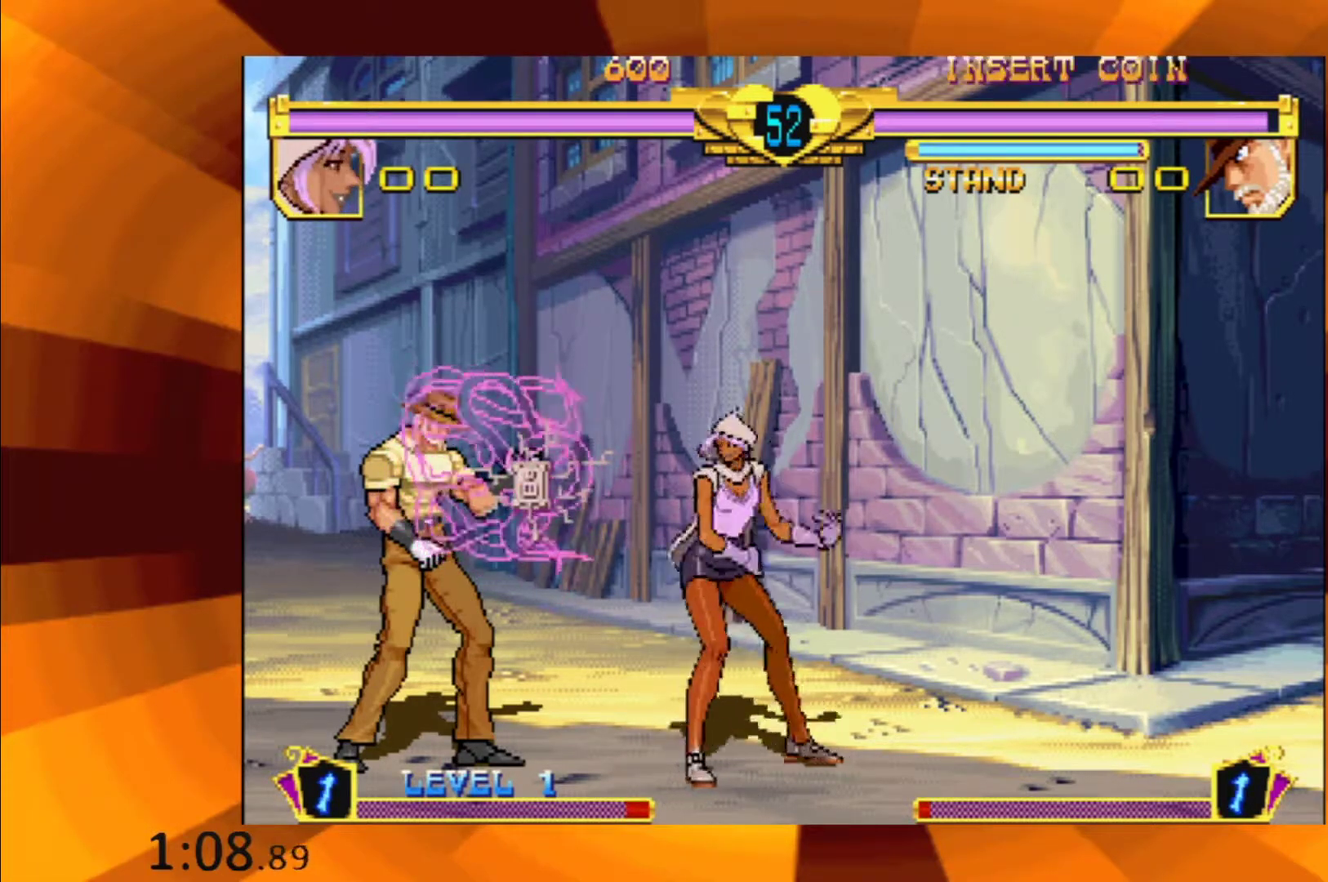
{"buttons": ["B"], "events": [[33, "B", "up"], [183, "B", "down"], [284, "B", "up"], [450, "B", "down"]]}
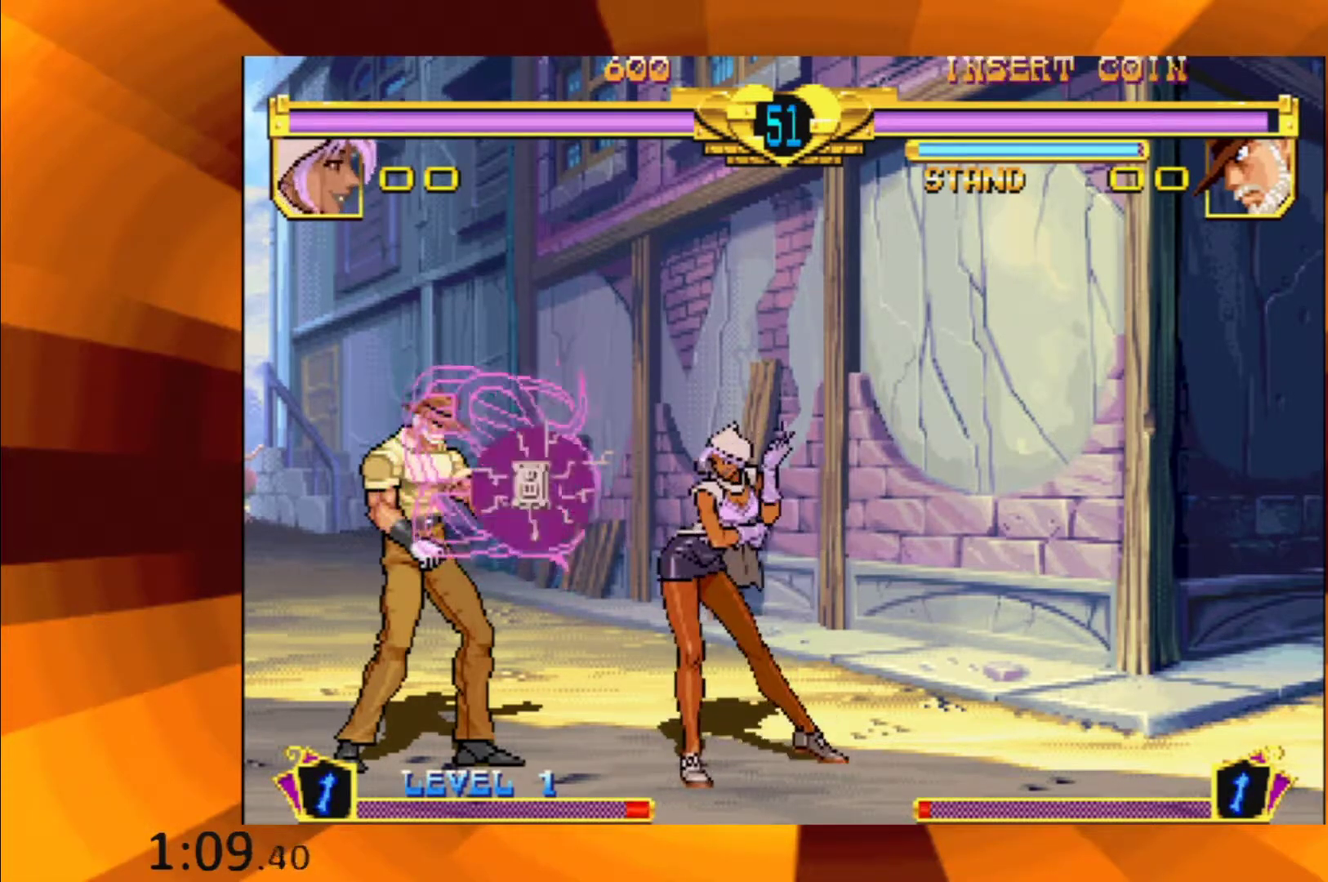
{"buttons": ["B"], "events": [[17, "B", "up"], [184, "B", "down"], [284, "B", "up"], [501, "B", "down"]]}
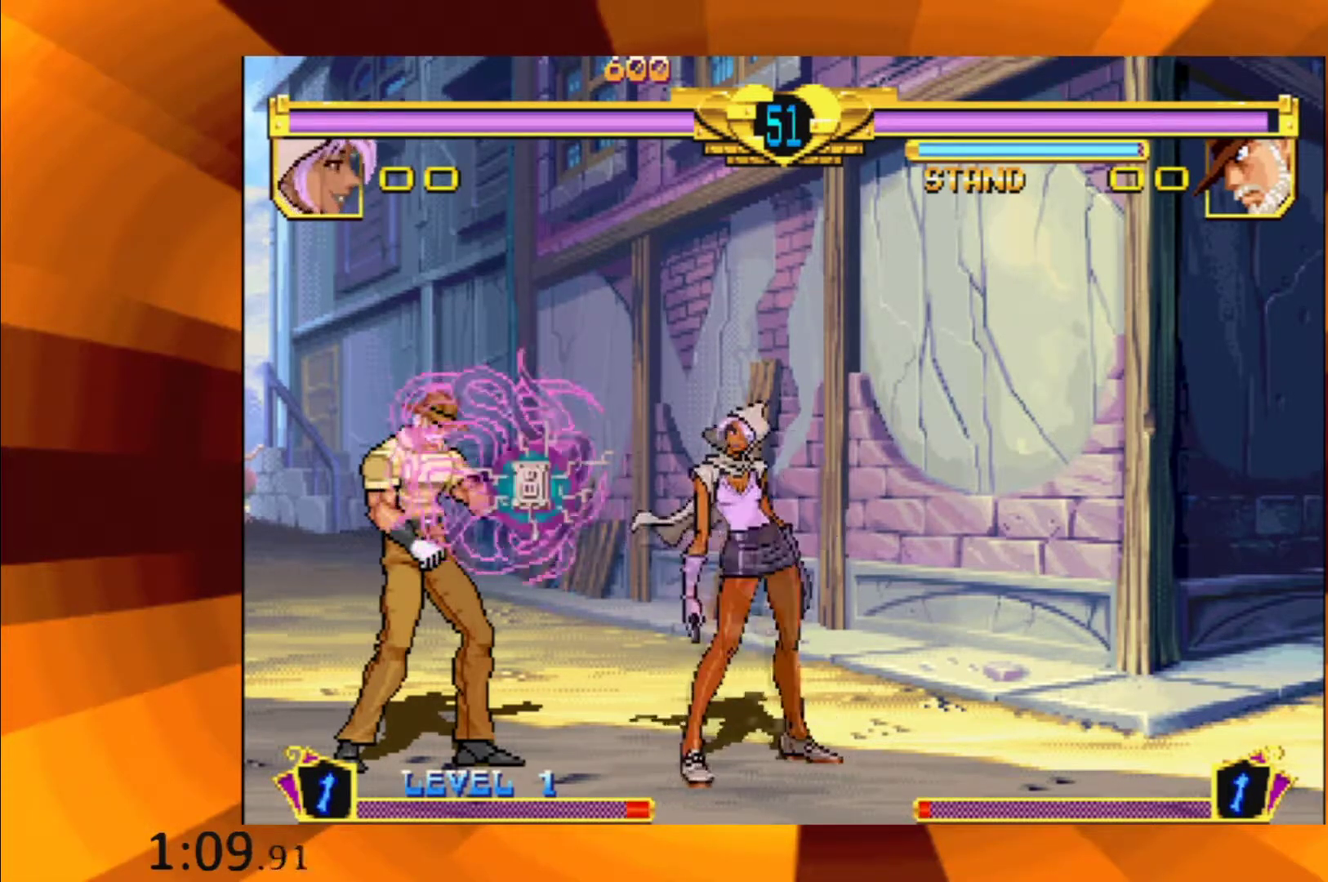
{"buttons": [], "events": [[117, "B", "up"], [250, "B", "down"], [384, "B", "up"]]}
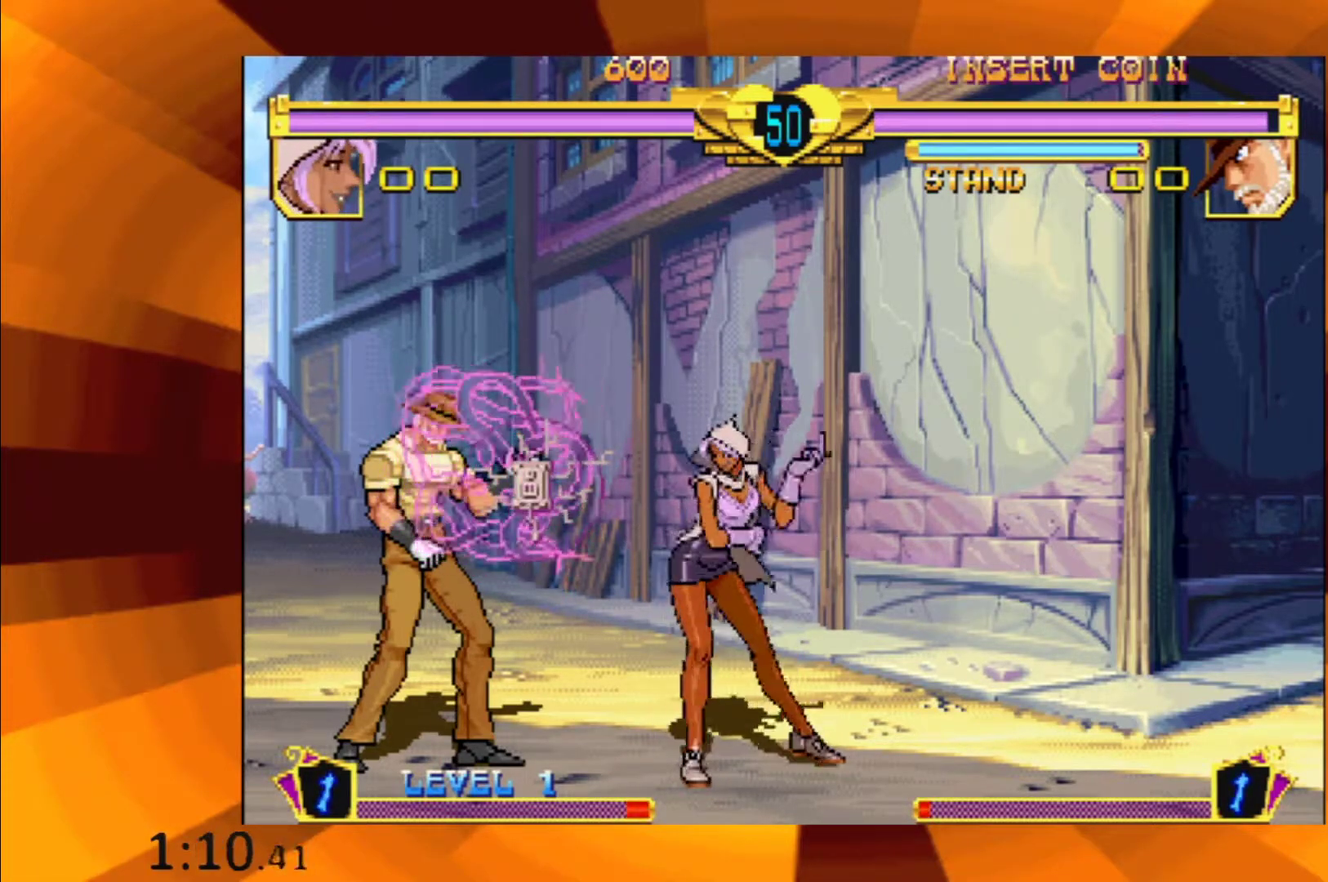
{"buttons": [], "events": [[34, "B", "down"], [117, "B", "up"], [301, "B", "down"], [434, "B", "up"]]}
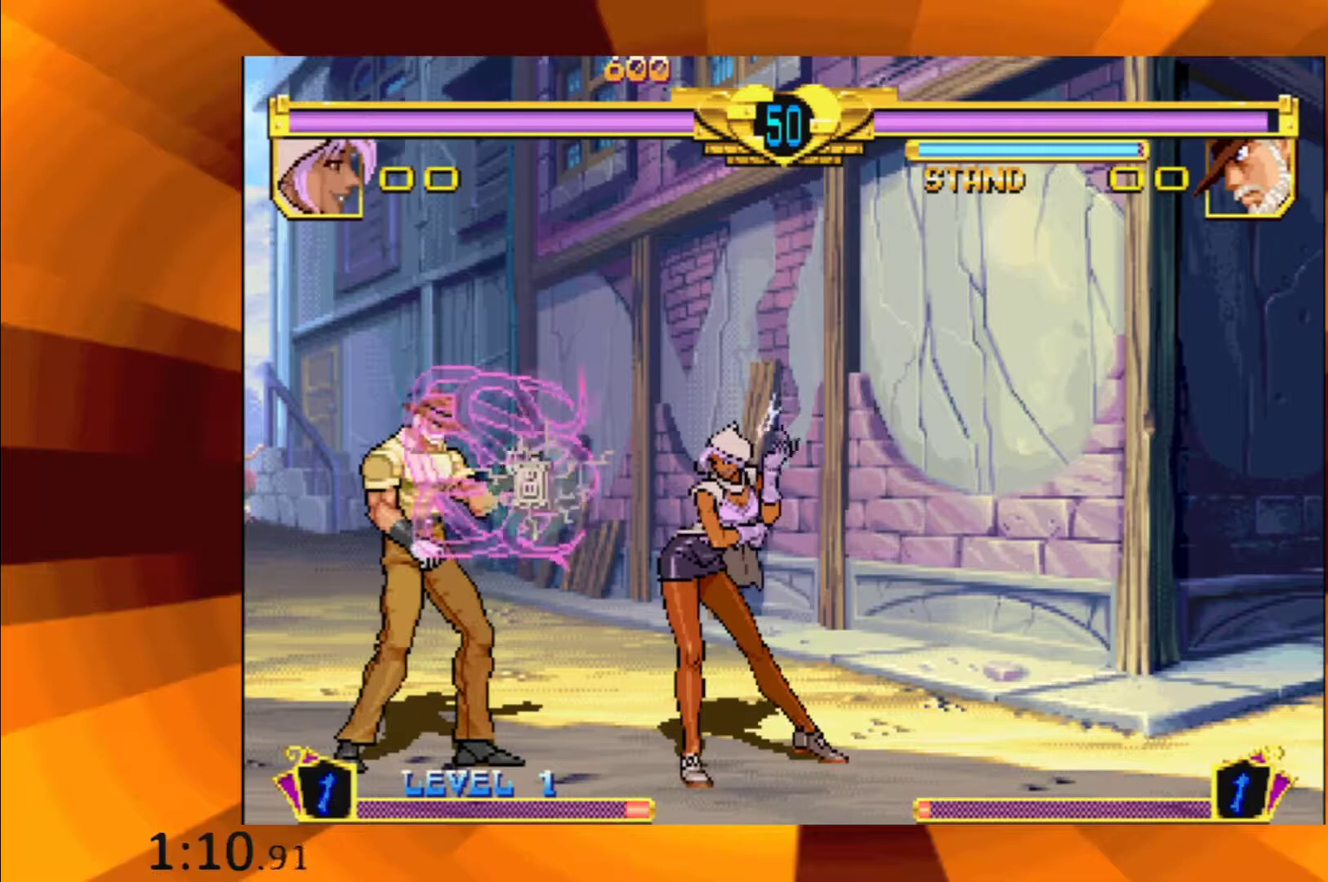
{"buttons": [], "events": [[67, "B", "down"], [167, "B", "up"], [300, "B", "down"], [400, "B", "up"]]}
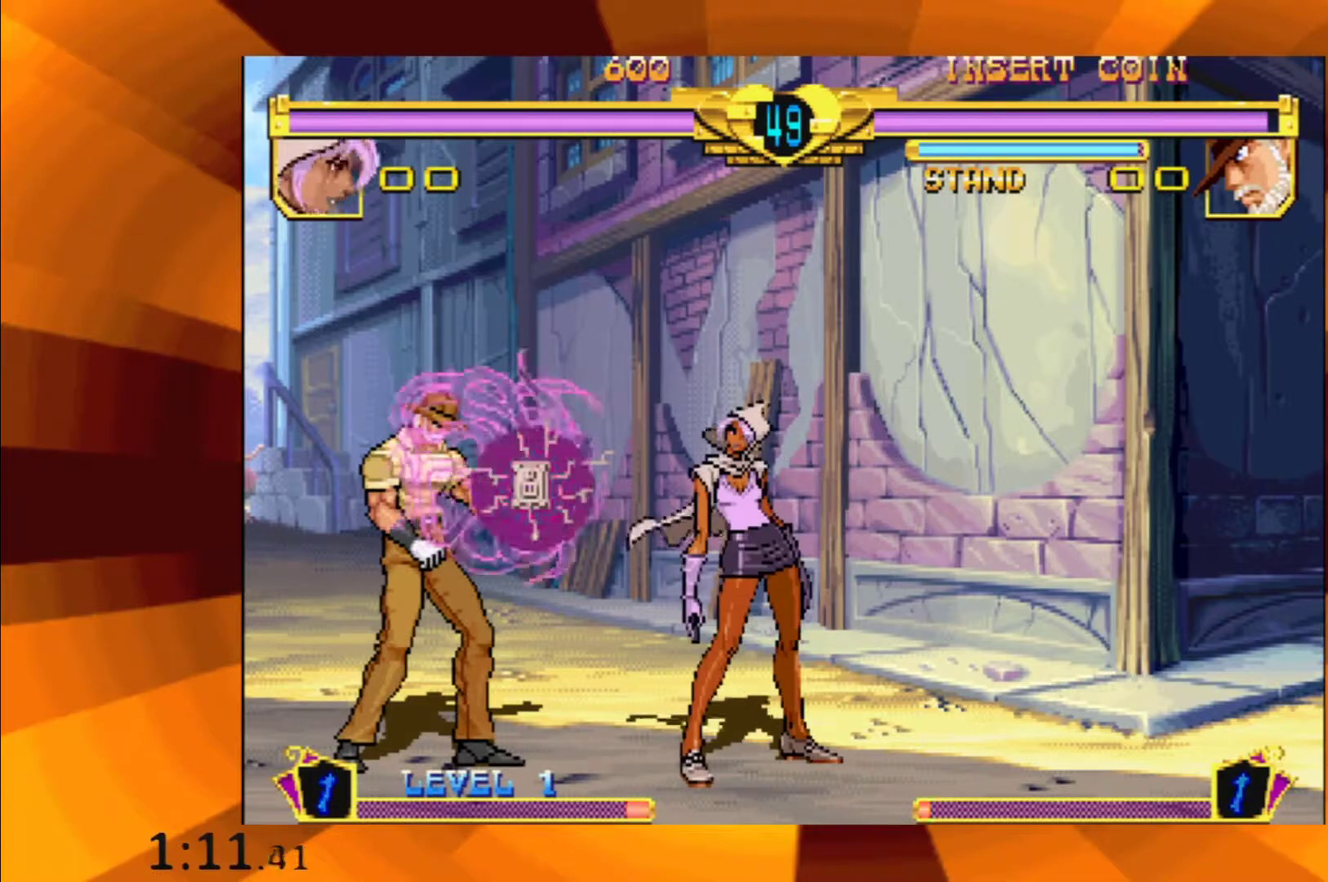
{"buttons": [], "events": [[67, "B", "down"], [167, "B", "up"], [284, "B", "down"], [384, "B", "up"]]}
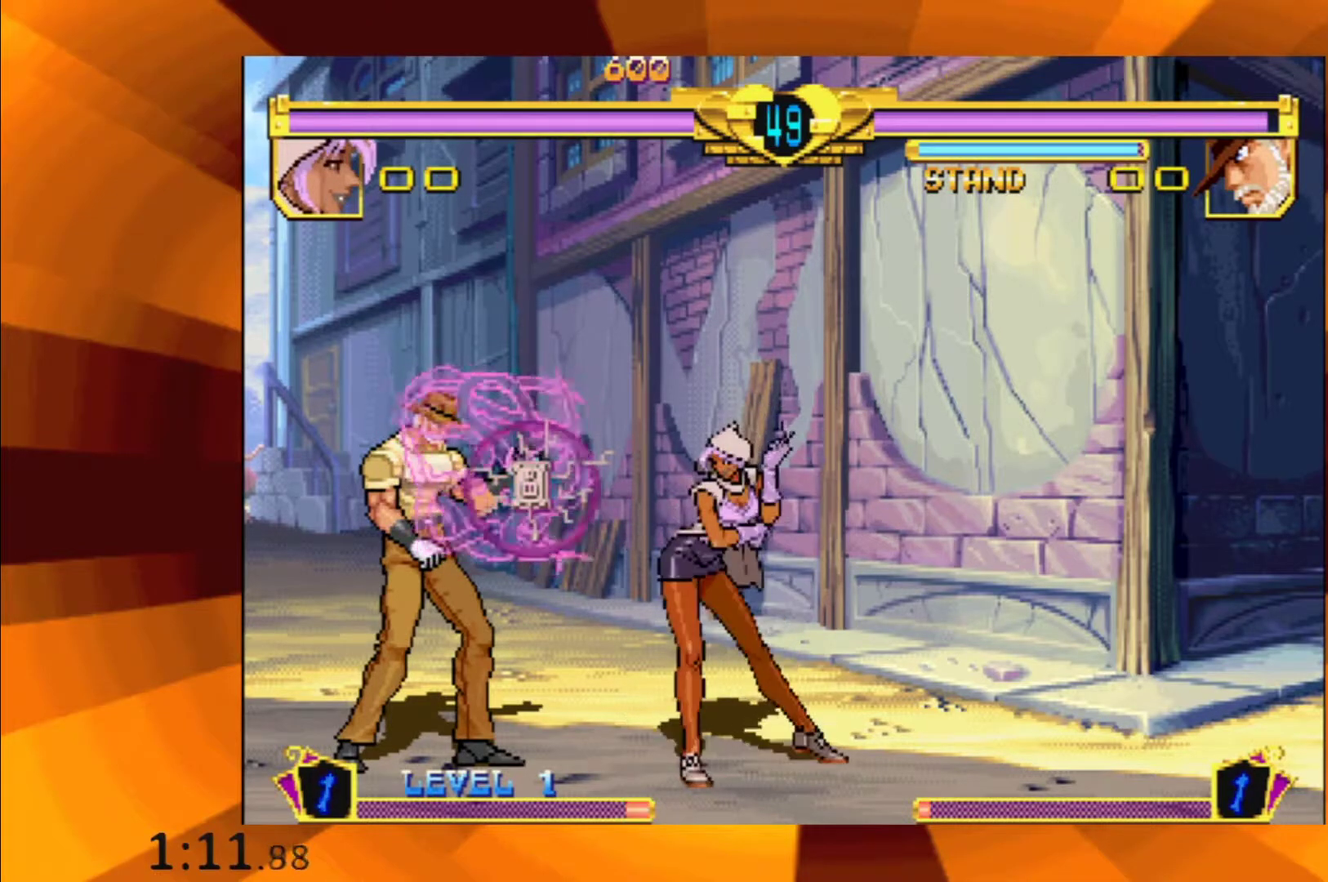
{"buttons": [], "events": [[33, "B", "down"], [117, "B", "up"], [367, "B", "down"], [434, "B", "up"]]}
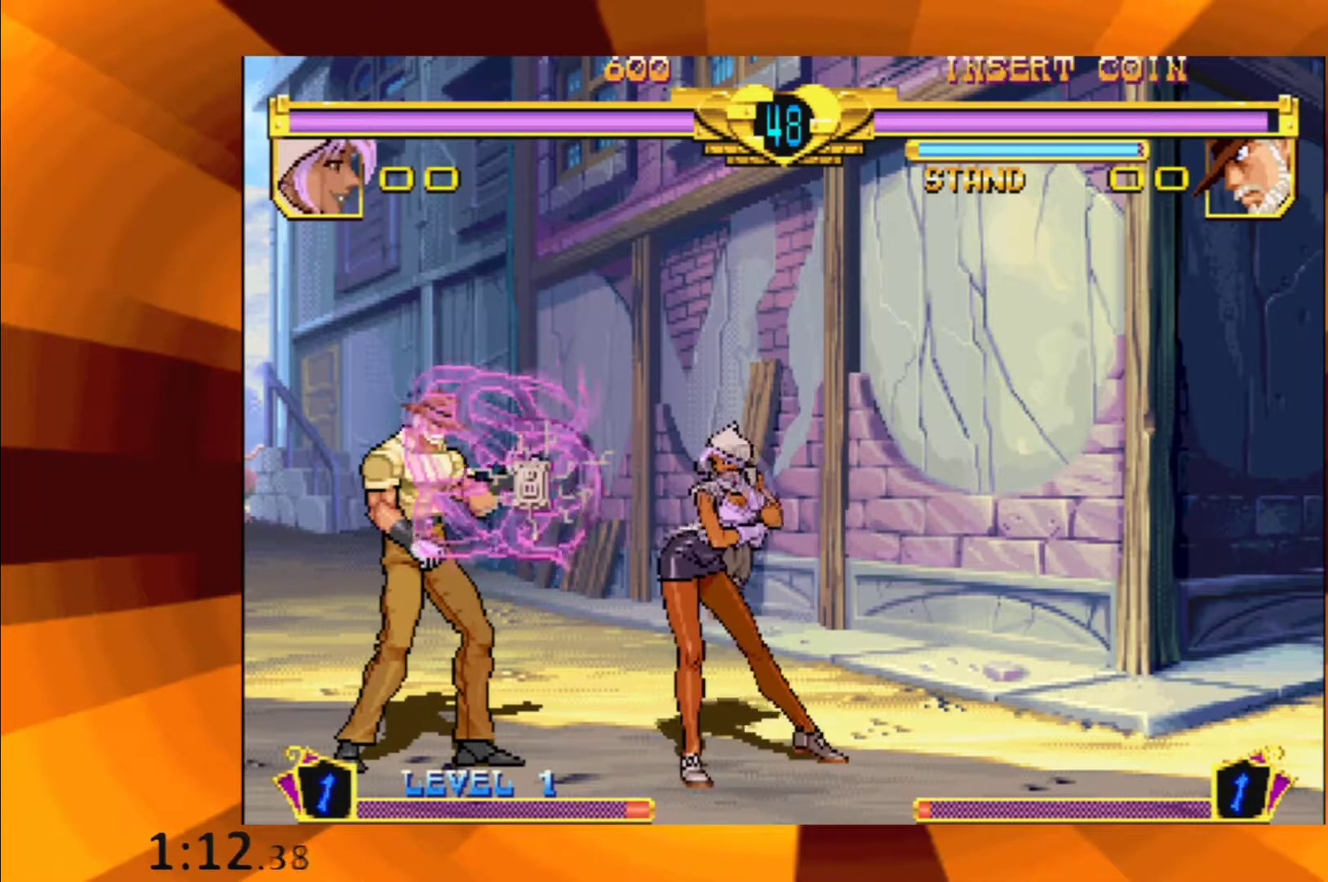
{"buttons": ["B"], "events": [[84, "B", "down"], [167, "B", "up"], [434, "B", "down"]]}
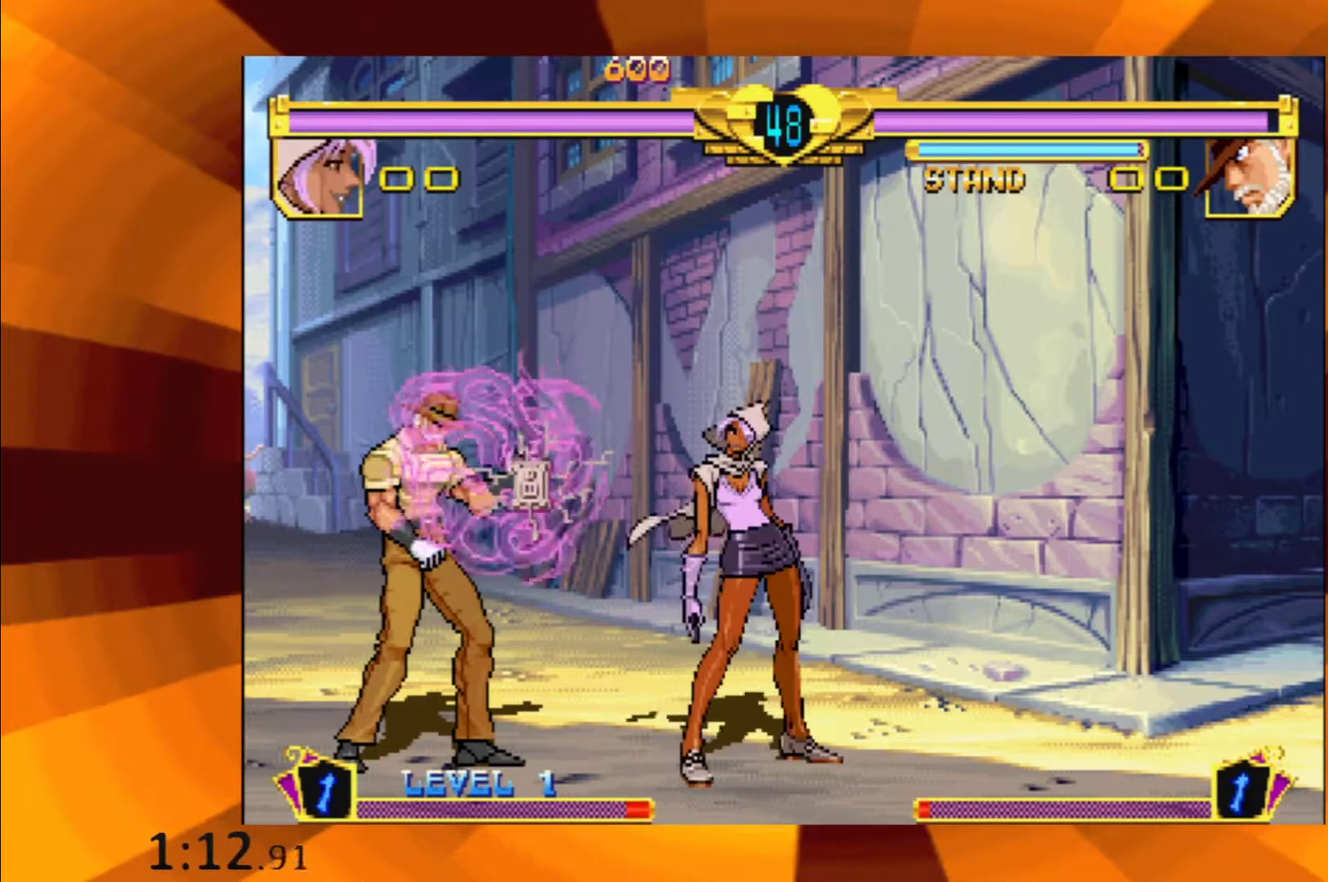
{"buttons": [], "events": [[33, "B", "up"], [150, "B", "down"], [234, "B", "up"], [400, "B", "down"], [450, "B", "up"]]}
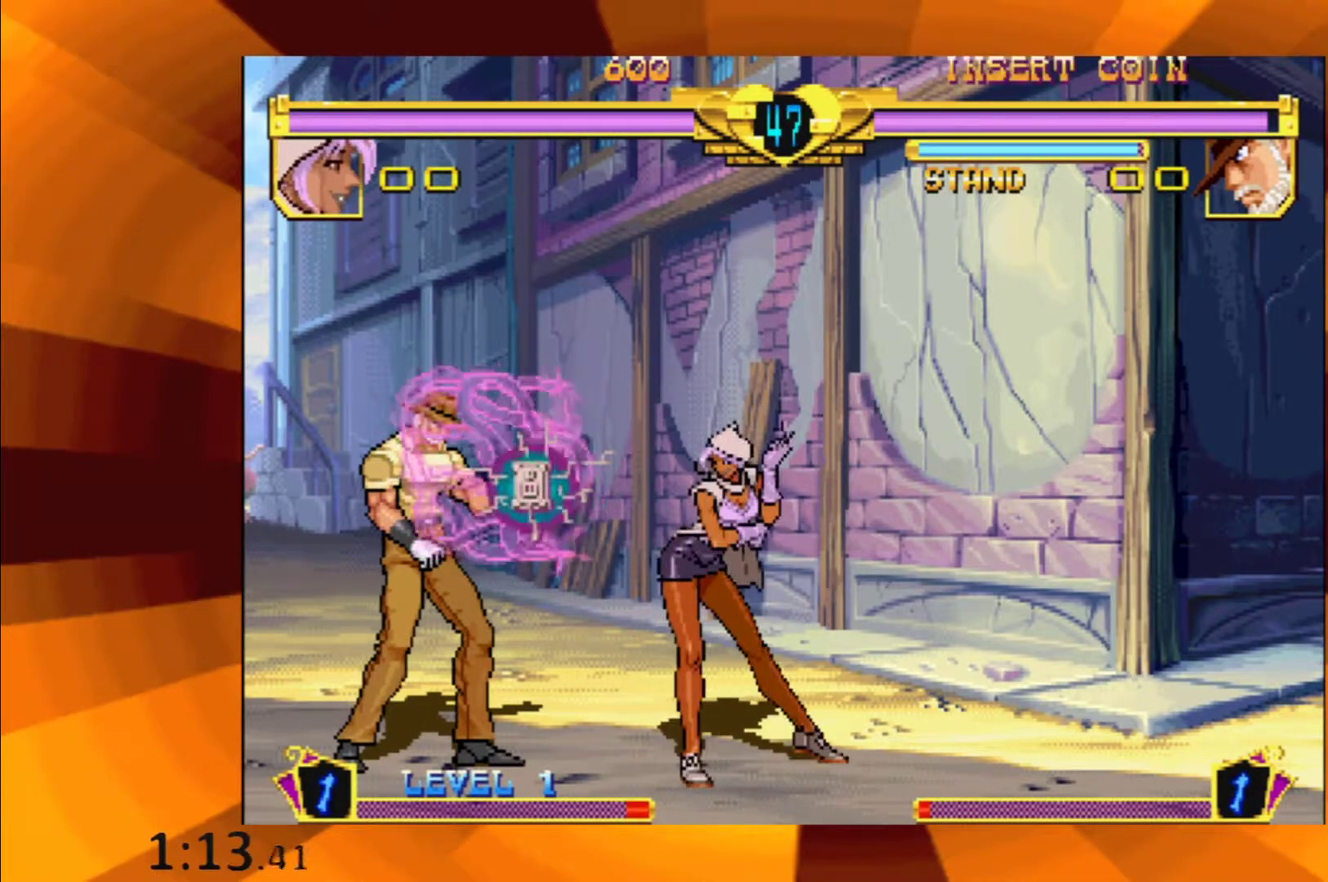
{"buttons": [], "events": [[117, "B", "down"], [201, "B", "up"], [351, "B", "down"], [401, "B", "up"]]}
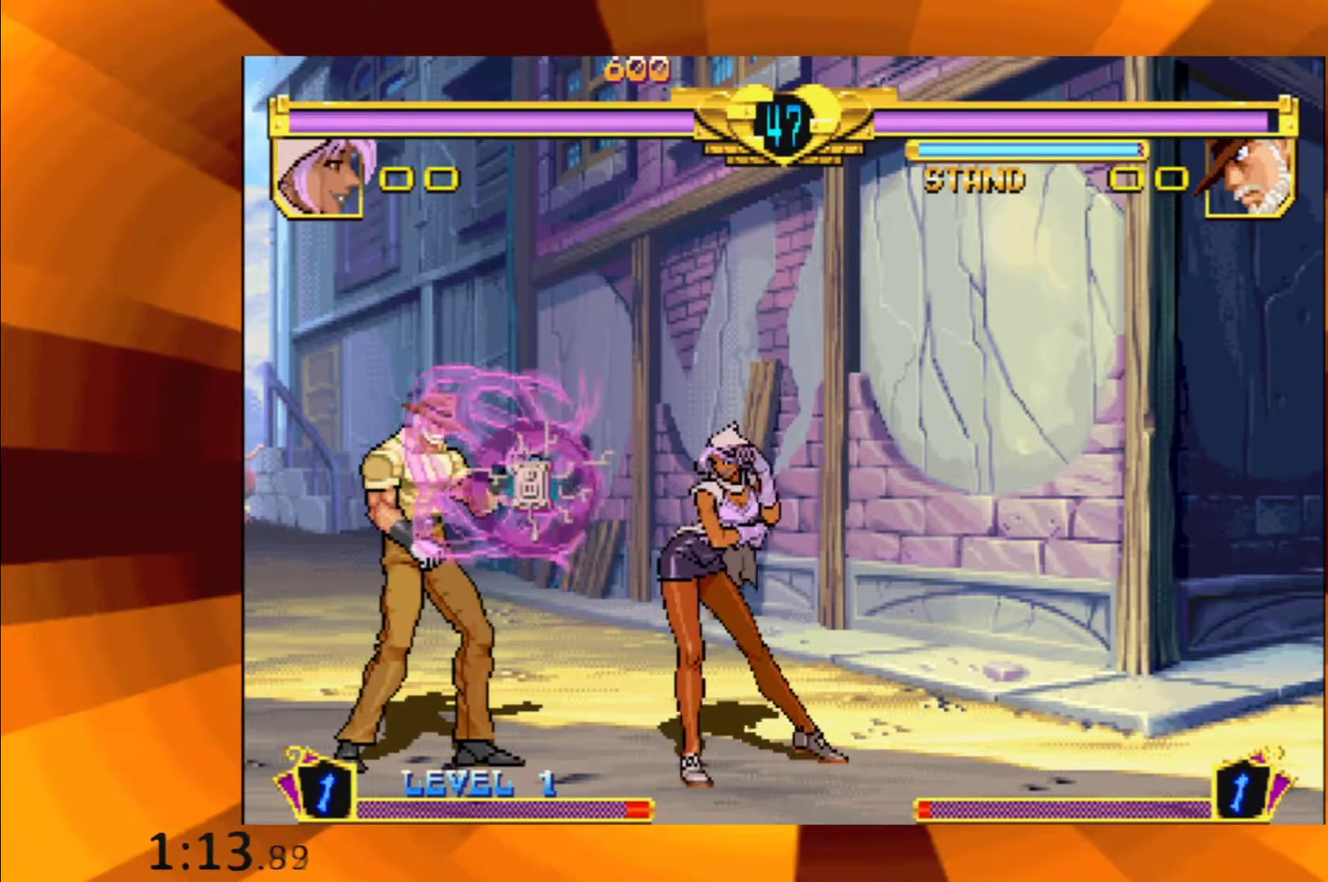
{"buttons": [], "events": [[67, "B", "down"], [150, "B", "up"], [334, "B", "down"], [400, "B", "up"]]}
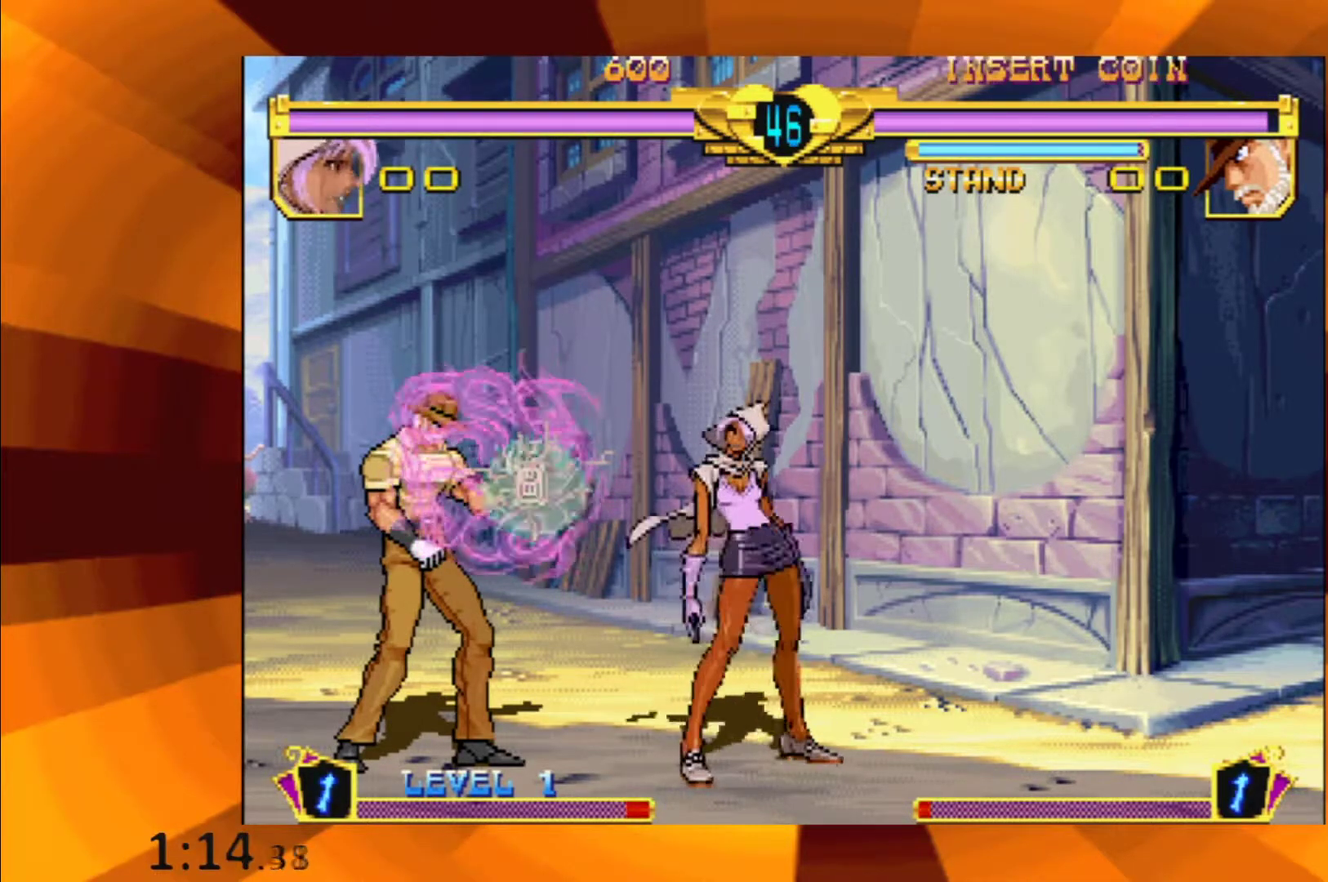
{"buttons": [], "events": [[84, "B", "down"], [167, "B", "up"], [301, "B", "down"], [434, "B", "up"]]}
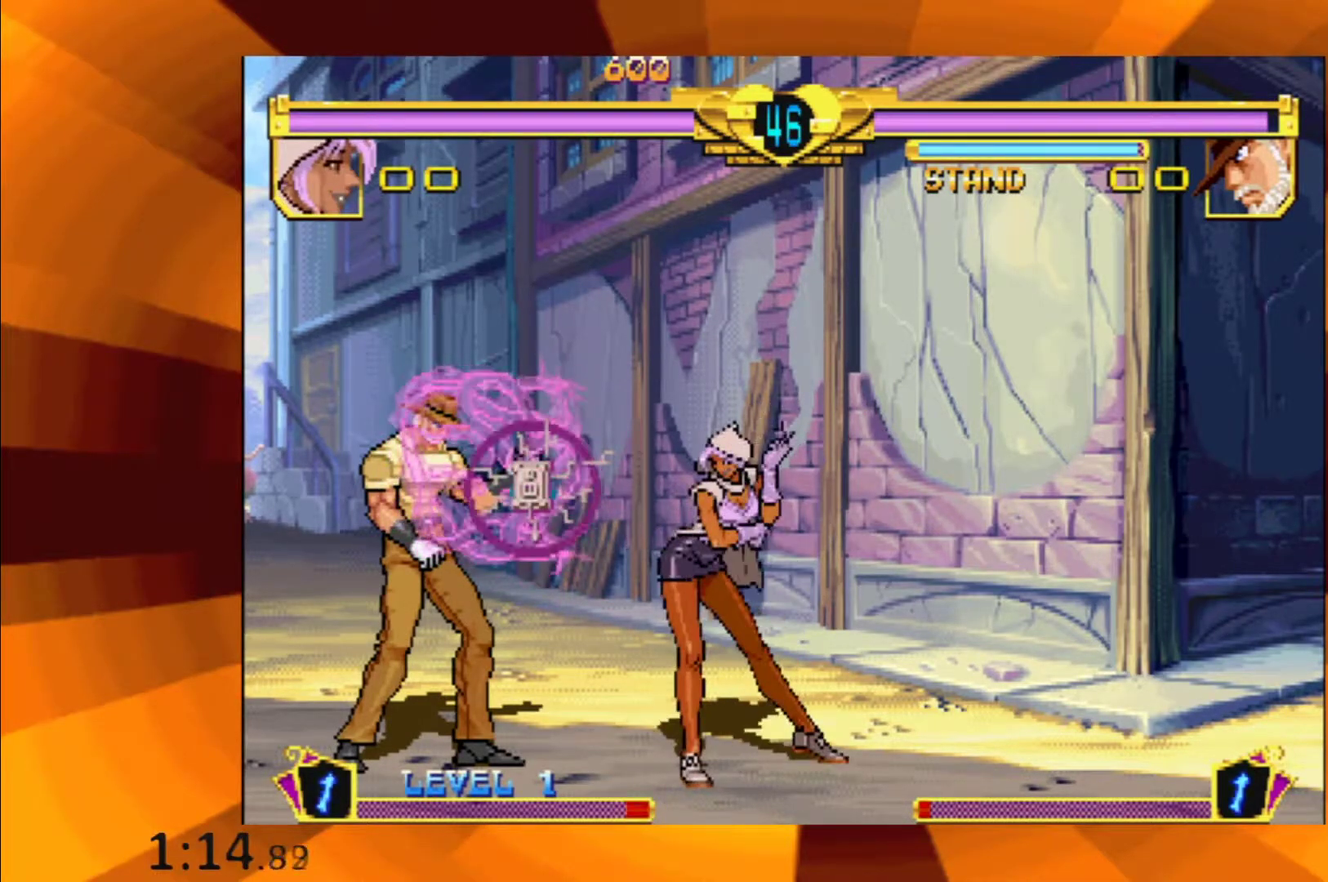
{"buttons": [], "events": [[83, "B", "down"], [183, "B", "up"], [317, "B", "down"], [400, "B", "up"]]}
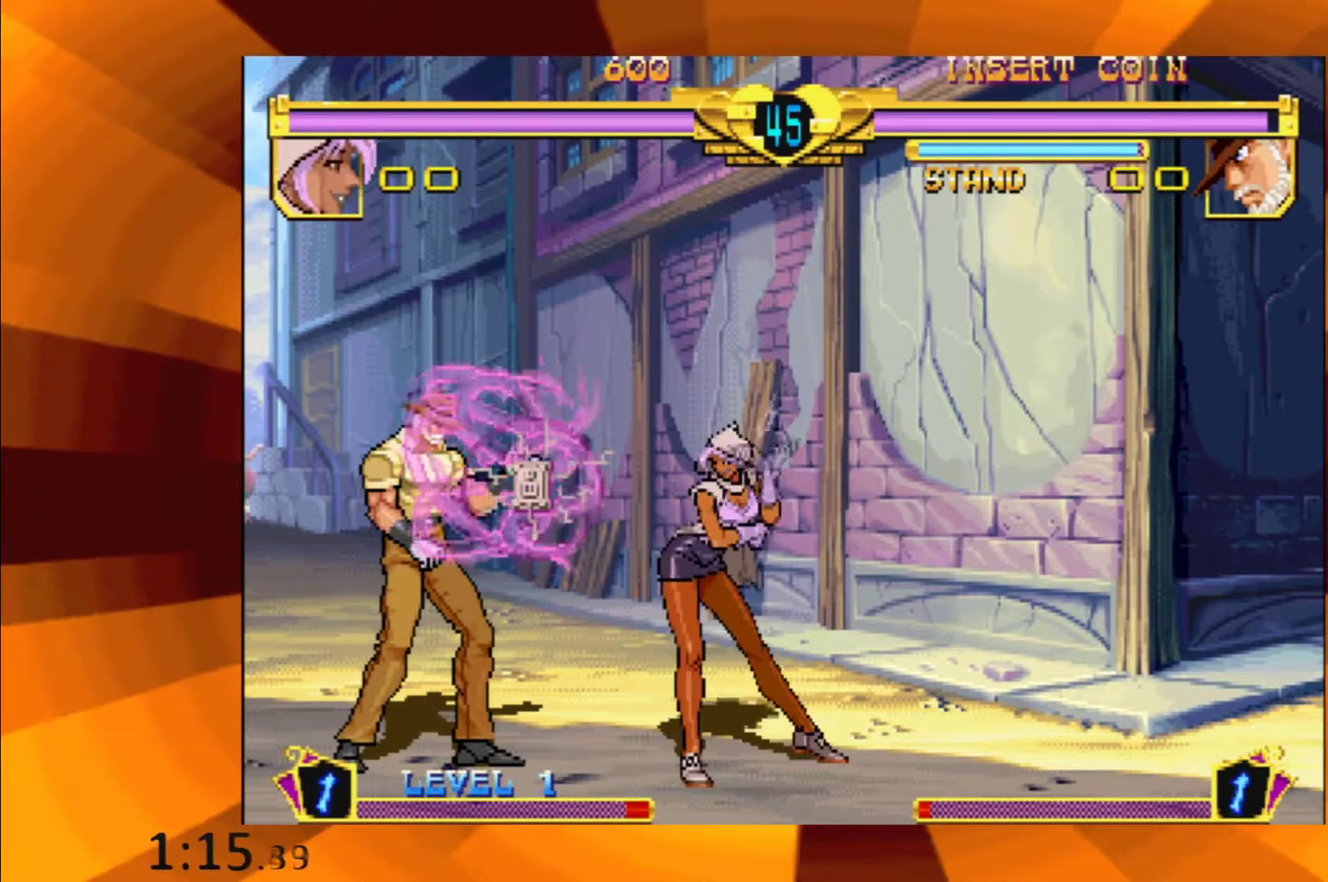
{"buttons": ["B"], "events": [[67, "B", "down"], [167, "B", "up"], [301, "B", "down"], [418, "B", "up"], [501, "B", "down"]]}
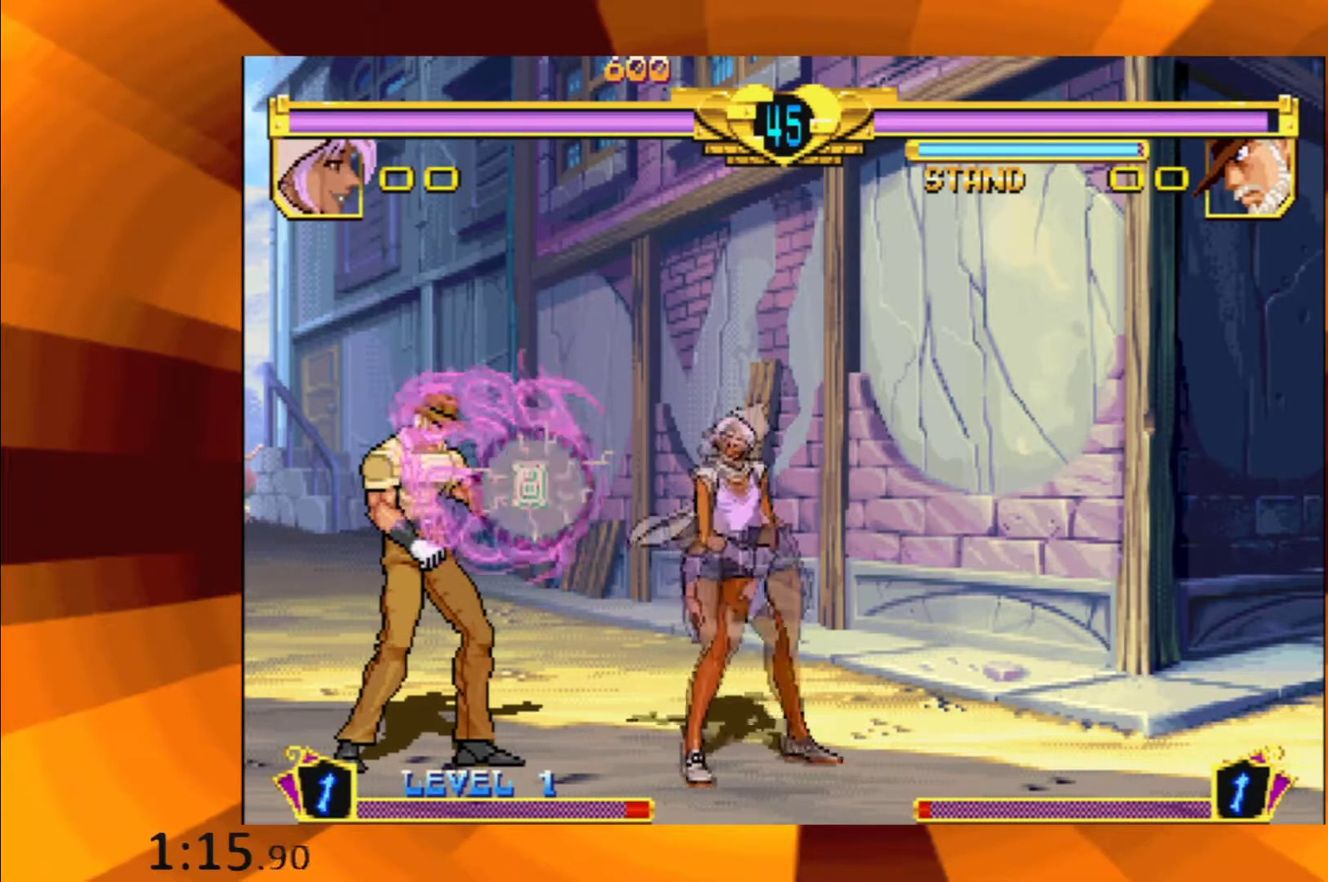
{"buttons": [], "events": [[117, "B", "up"], [234, "B", "down"], [317, "B", "up"]]}
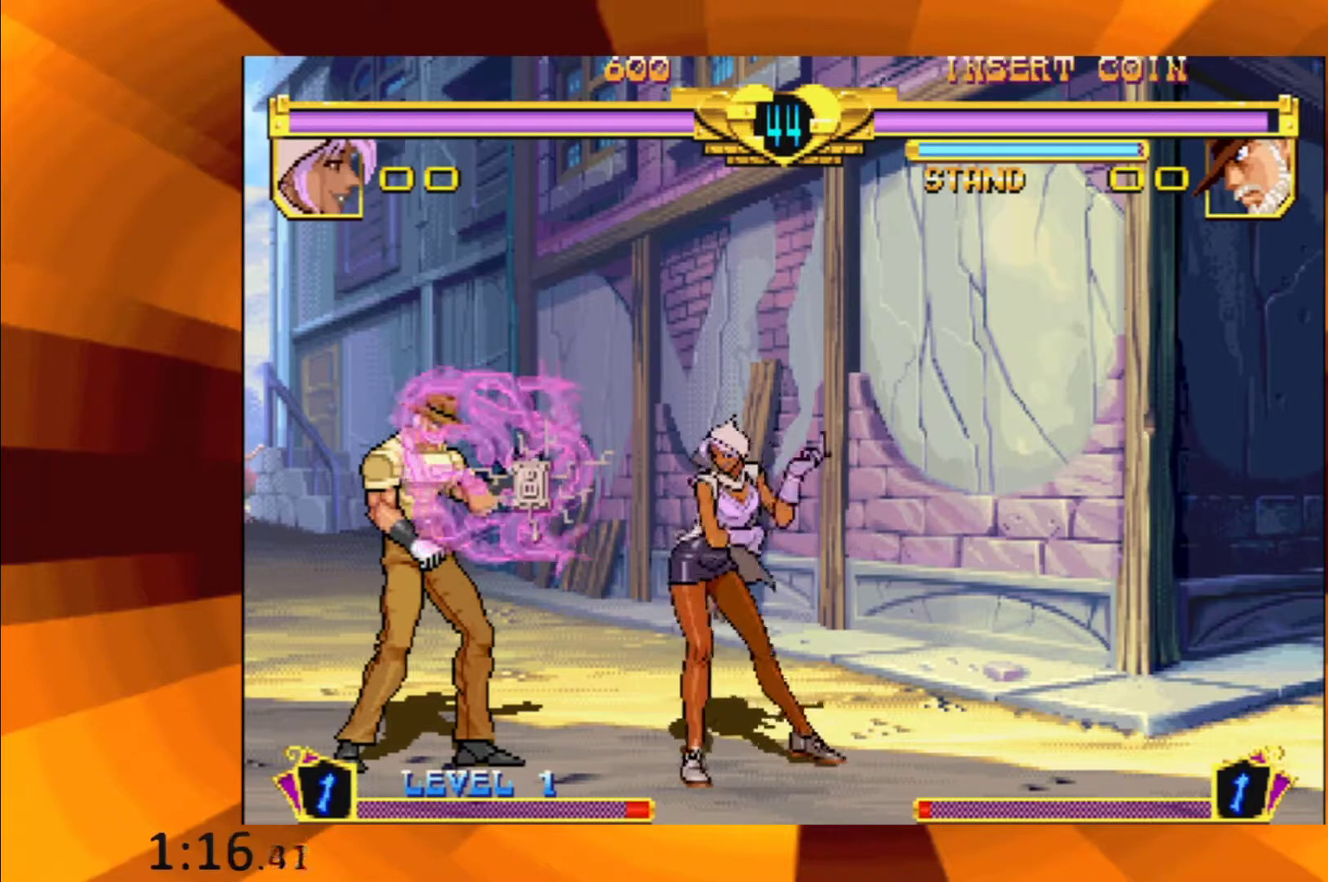
{"buttons": ["B"], "events": [[34, "B", "down"], [84, "B", "up"], [251, "B", "down"], [301, "B", "up"], [484, "B", "down"]]}
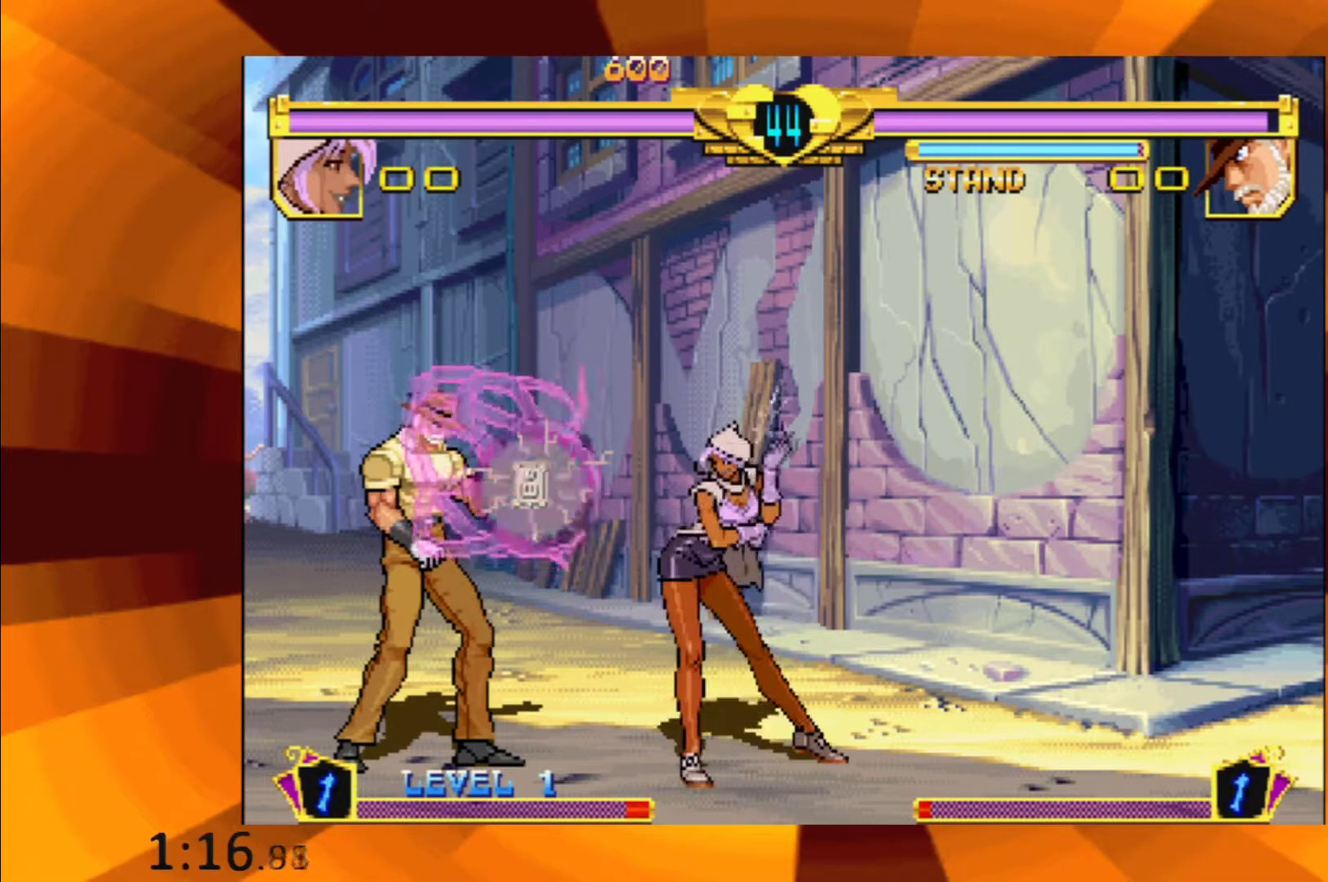
{"buttons": ["B"], "events": [[50, "B", "up"], [434, "B", "down"]]}
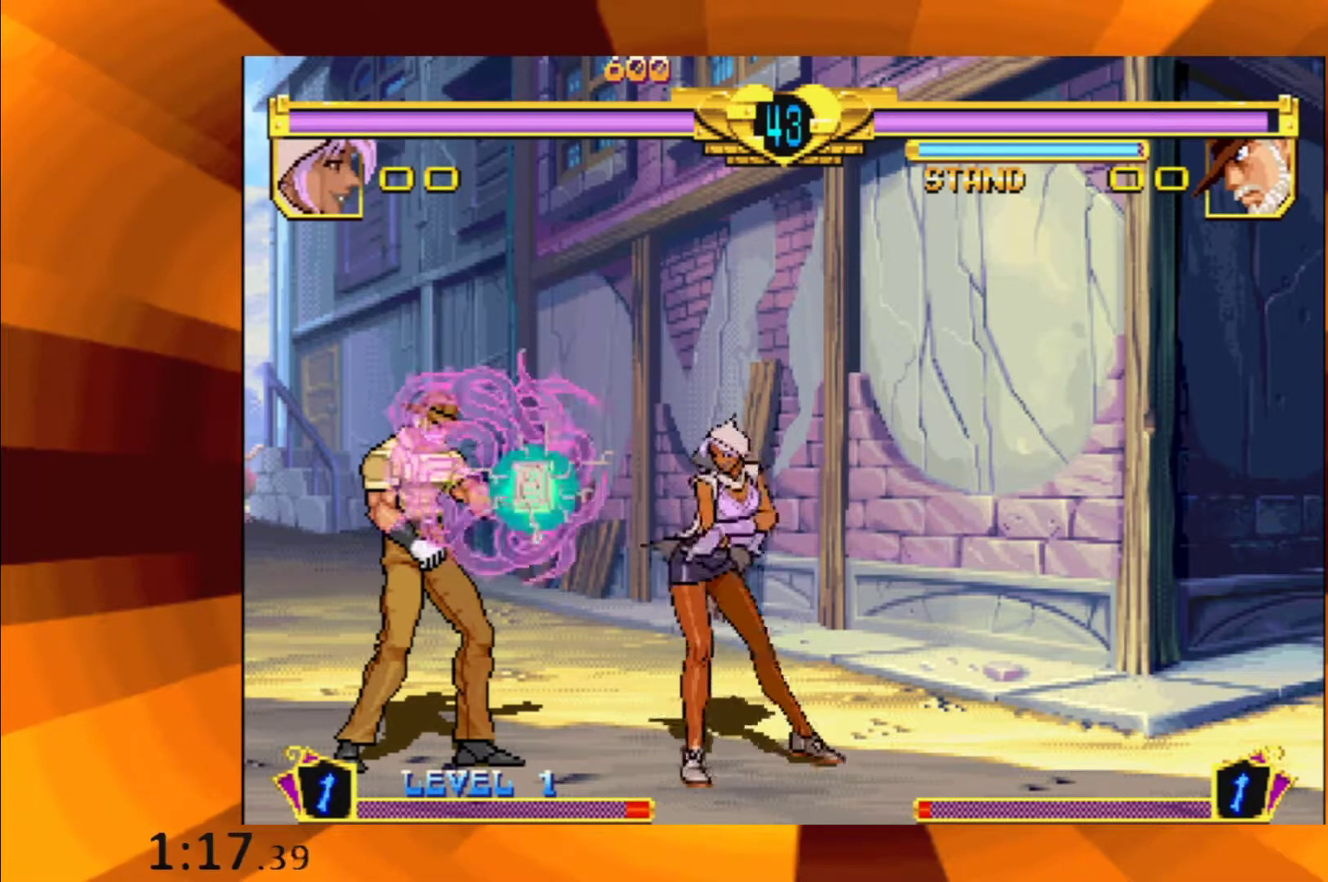
{"buttons": [], "events": [[16, "B", "up"], [183, "B", "down"], [250, "B", "up"], [417, "B", "down"], [500, "B", "up"]]}